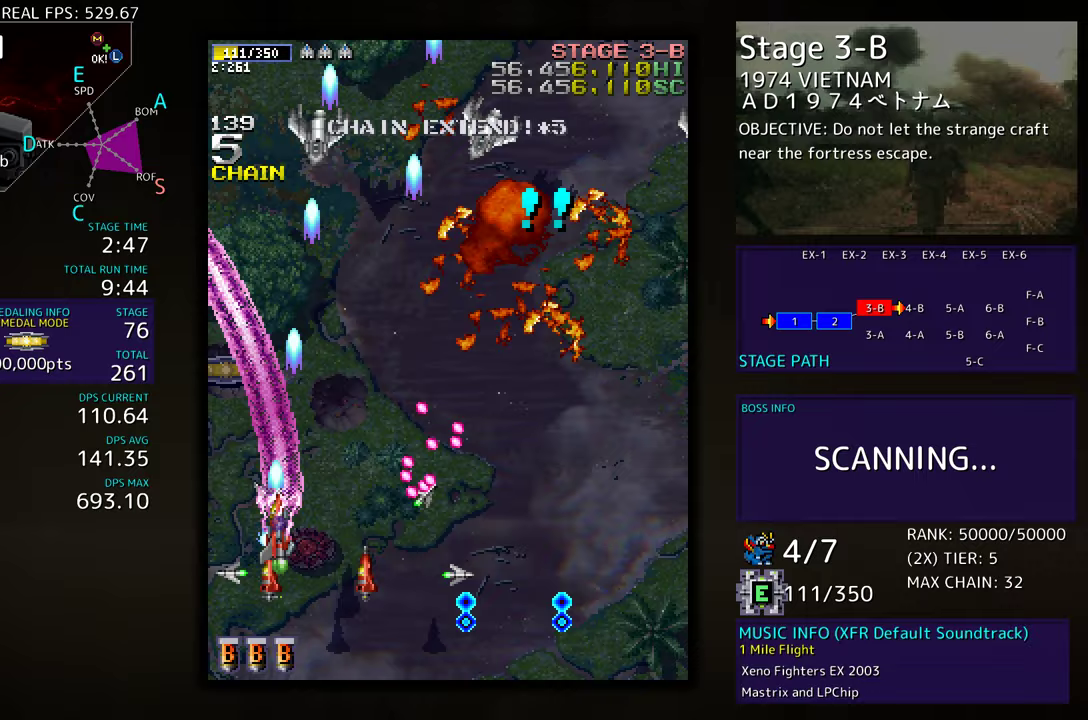
Gameplay with a controller; each line is a JSON object with the inputs held at the frame after it. "events" lists button and stick changes between this image and that frame as [ms after this image, input, new state], when the widget could be followed in between. Not read: L3 R3 other_buttons.
{"buttons": ["DPAD_DOWN", "DPAD_RIGHT"], "events": [[167, "DPAD_LEFT", "up"], [200, "DPAD_RIGHT", "down"], [250, "DPAD_UP", "up"], [267, "DPAD_DOWN", "down"]]}
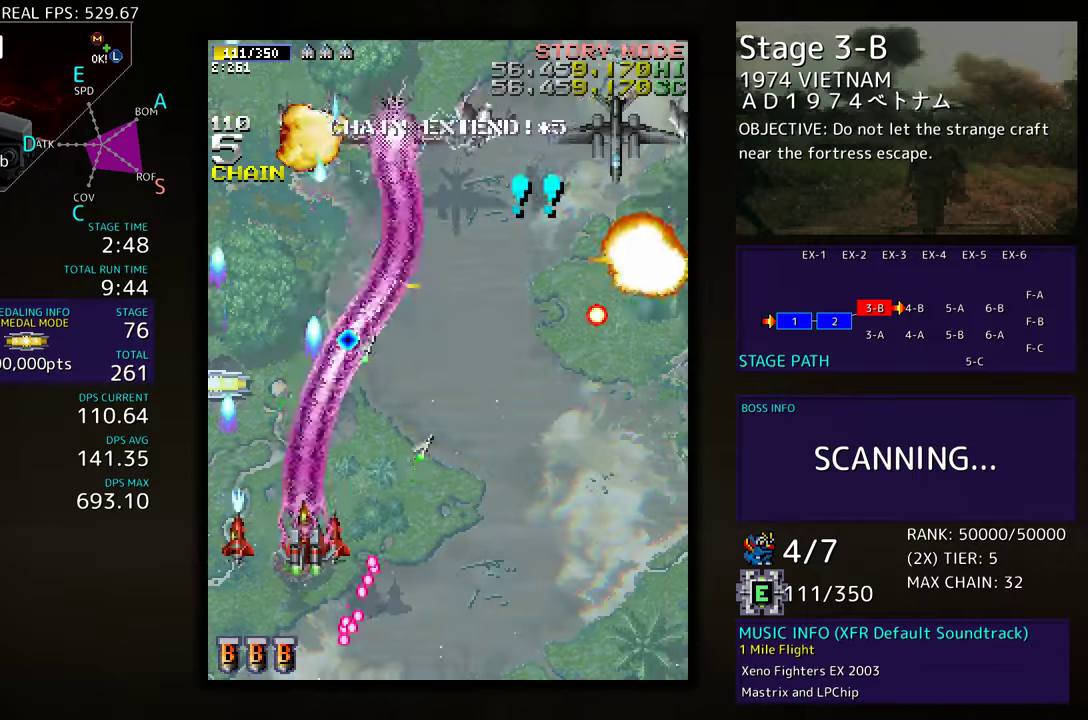
{"buttons": ["DPAD_DOWN", "DPAD_RIGHT"], "events": []}
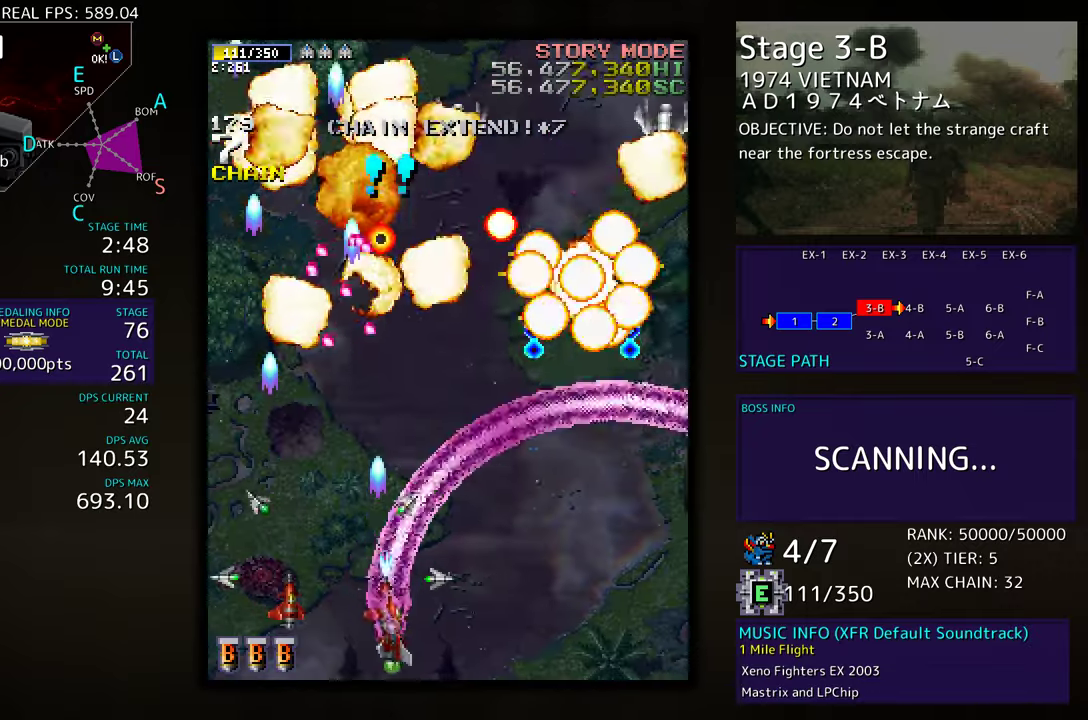
{"buttons": ["DPAD_DOWN", "DPAD_RIGHT"], "events": [[83, "DPAD_DOWN", "up"], [83, "DPAD_RIGHT", "up"], [167, "DPAD_RIGHT", "down"], [233, "DPAD_RIGHT", "up"], [433, "DPAD_RIGHT", "down"], [500, "DPAD_DOWN", "down"]]}
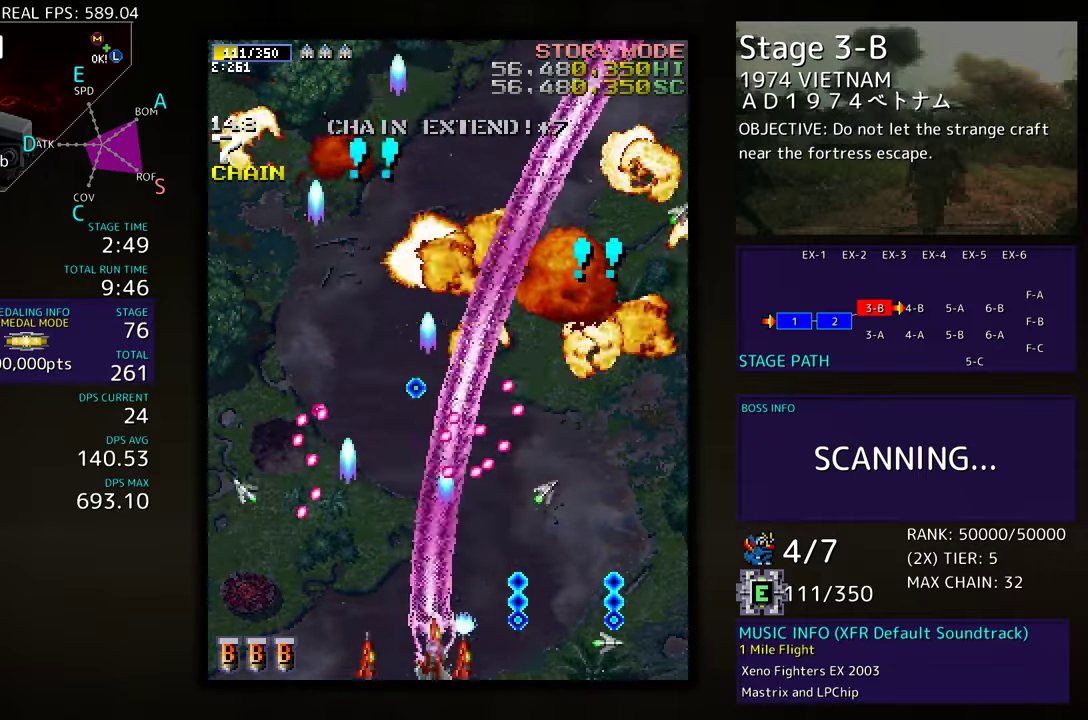
{"buttons": ["DPAD_UP", "DPAD_LEFT"], "events": [[133, "DPAD_DOWN", "up"], [183, "DPAD_UP", "down"], [400, "DPAD_RIGHT", "up"], [450, "DPAD_LEFT", "down"]]}
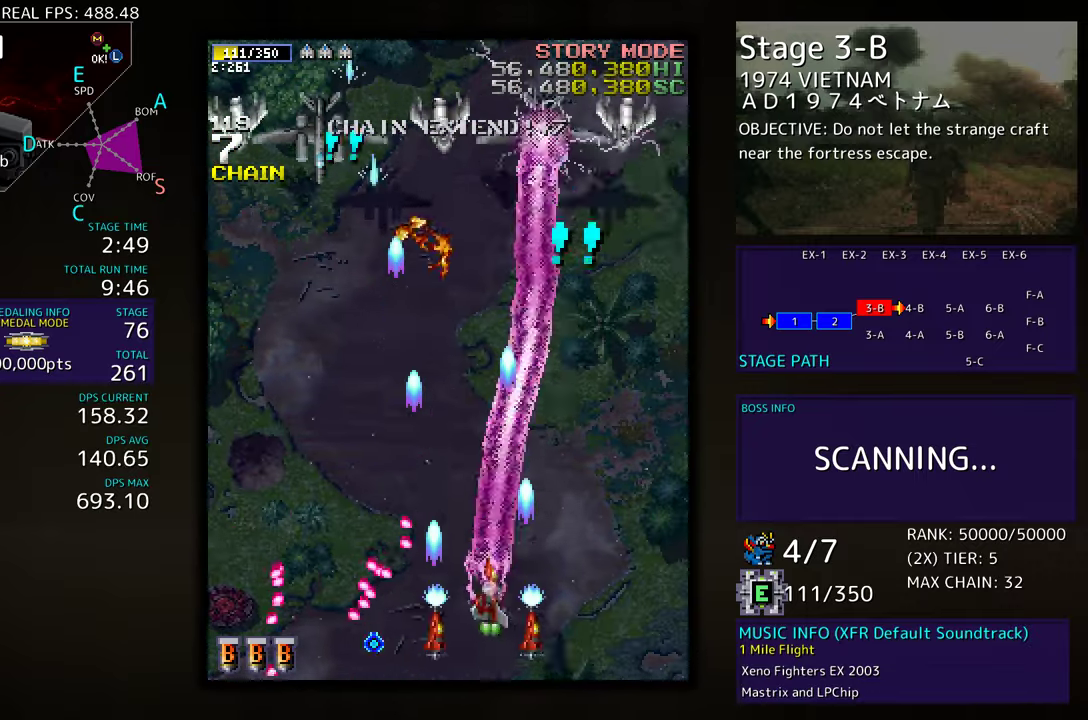
{"buttons": ["DPAD_RIGHT"], "events": [[117, "DPAD_LEFT", "up"], [133, "DPAD_RIGHT", "down"], [133, "DPAD_UP", "up"], [333, "DPAD_DOWN", "down"], [483, "DPAD_DOWN", "up"]]}
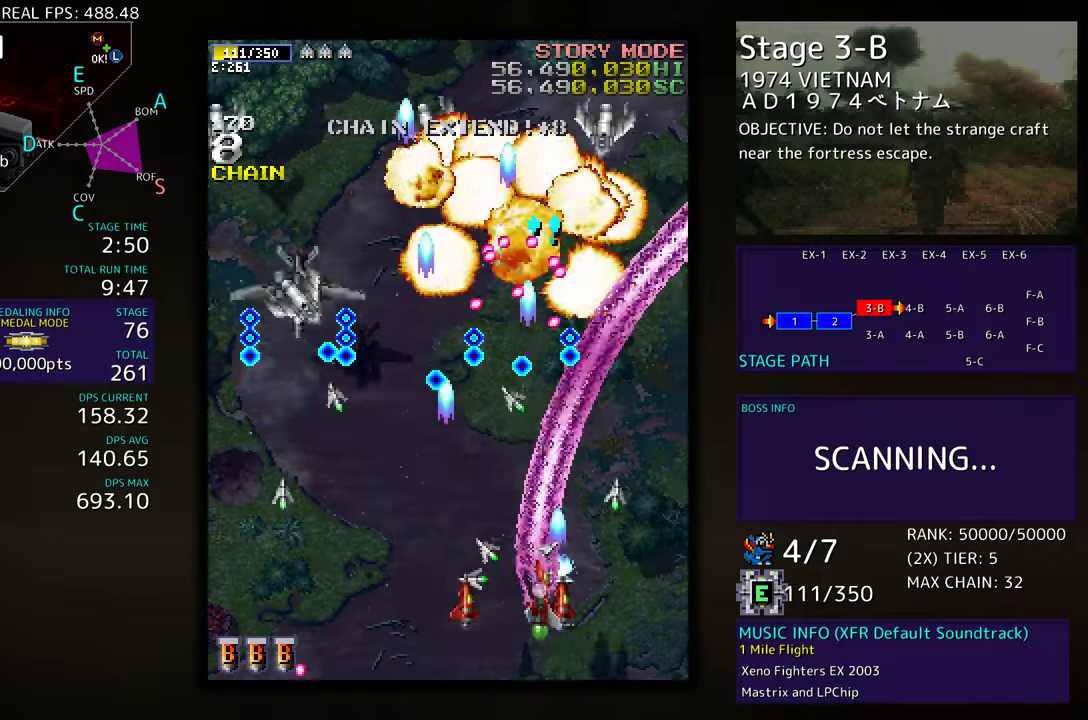
{"buttons": ["DPAD_UP", "DPAD_RIGHT"], "events": [[133, "DPAD_UP", "down"]]}
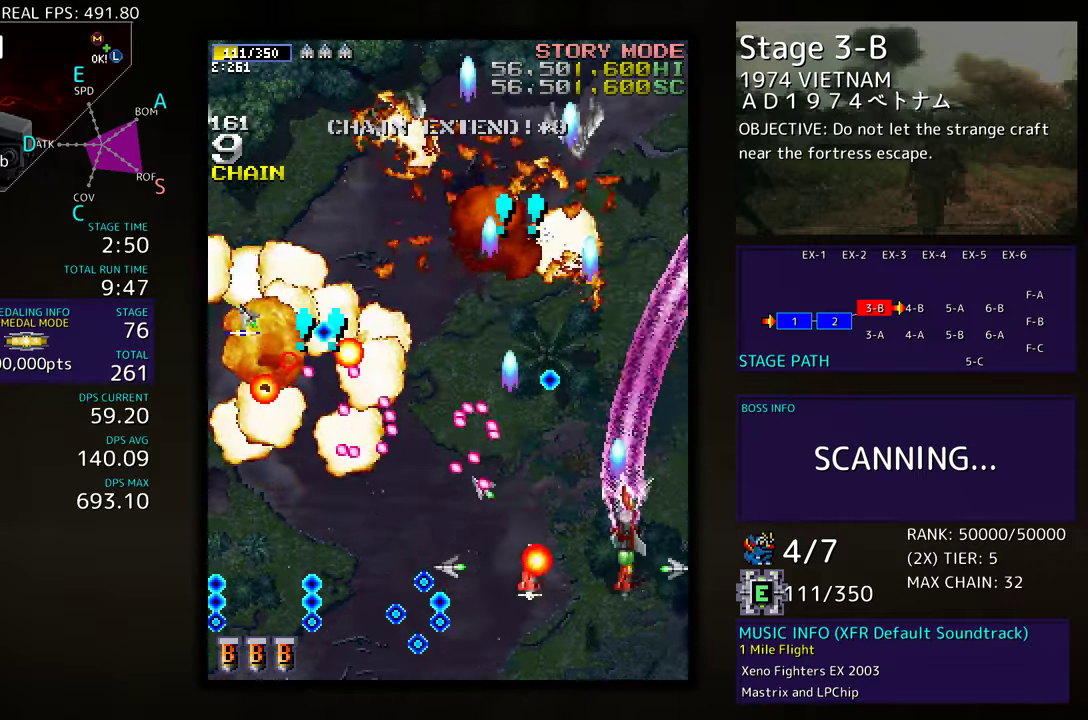
{"buttons": ["DPAD_DOWN", "DPAD_LEFT"], "events": [[183, "DPAD_RIGHT", "up"], [317, "DPAD_LEFT", "down"], [483, "DPAD_DOWN", "down"], [483, "DPAD_UP", "up"]]}
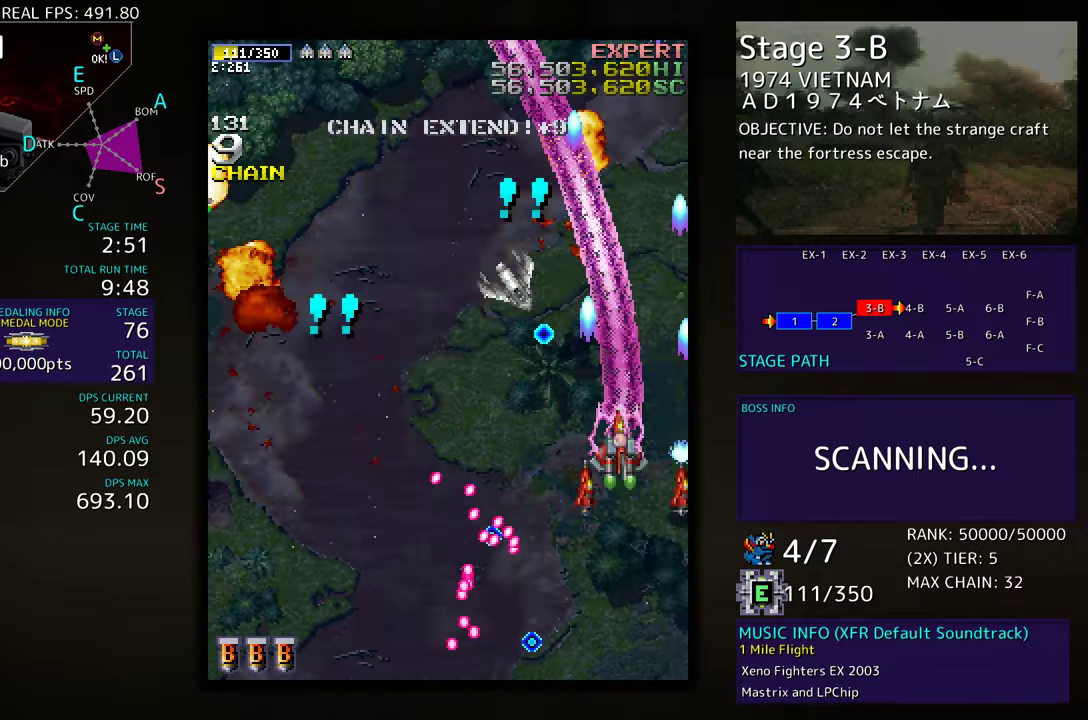
{"buttons": ["DPAD_UP"], "events": [[100, "DPAD_DOWN", "up"], [167, "DPAD_UP", "down"], [317, "DPAD_LEFT", "up"]]}
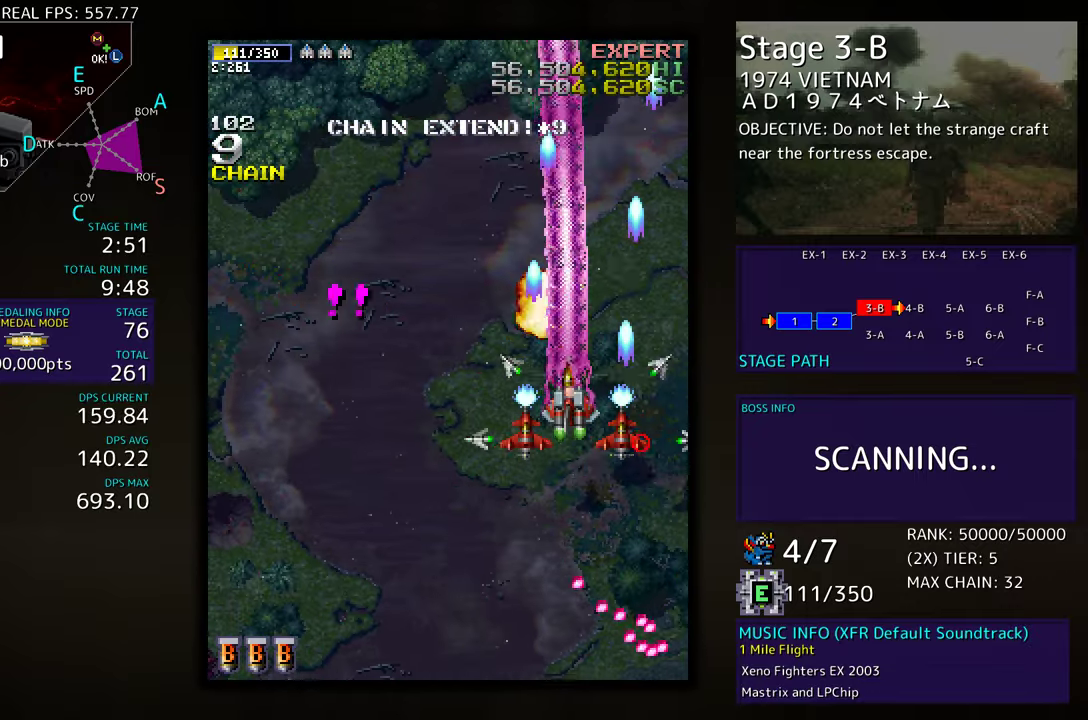
{"buttons": [], "events": [[83, "DPAD_UP", "up"]]}
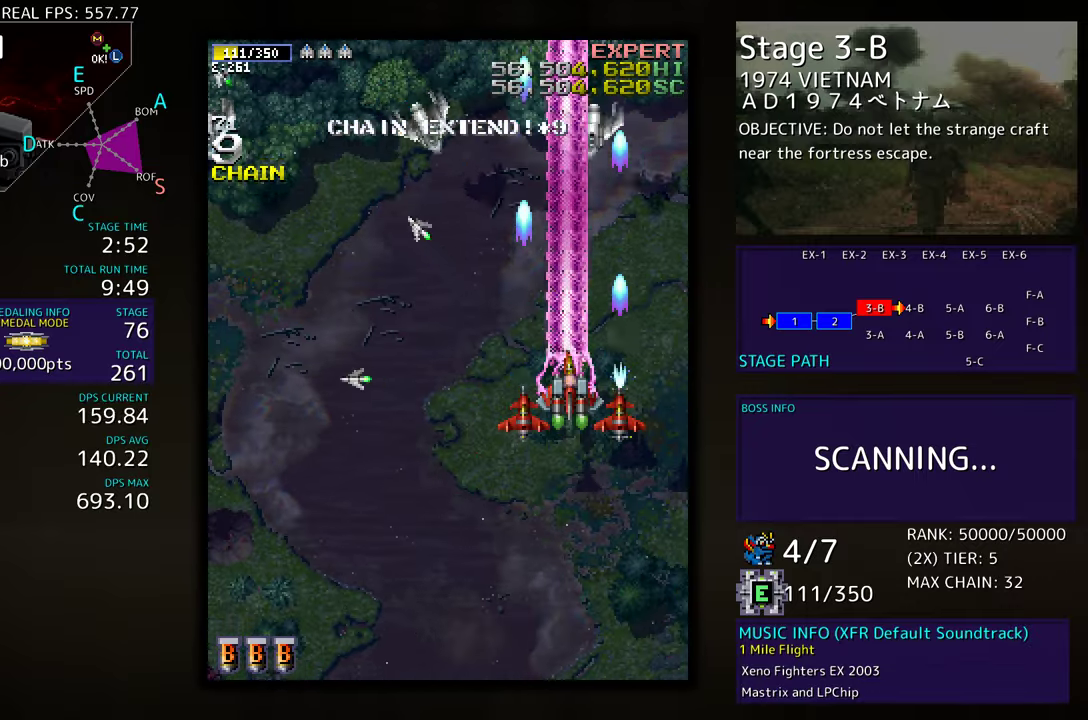
{"buttons": [], "events": [[217, "DPAD_DOWN", "down"], [250, "DPAD_LEFT", "down"], [333, "DPAD_DOWN", "up"], [367, "DPAD_LEFT", "up"]]}
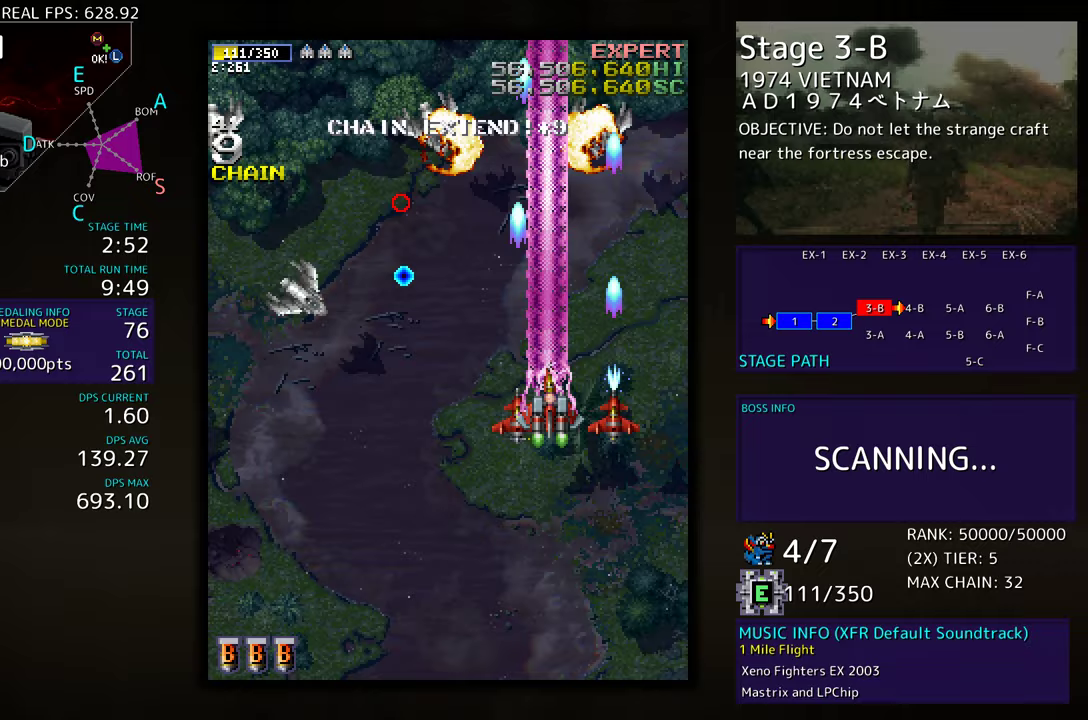
{"buttons": ["DPAD_DOWN"], "events": [[117, "DPAD_DOWN", "down"]]}
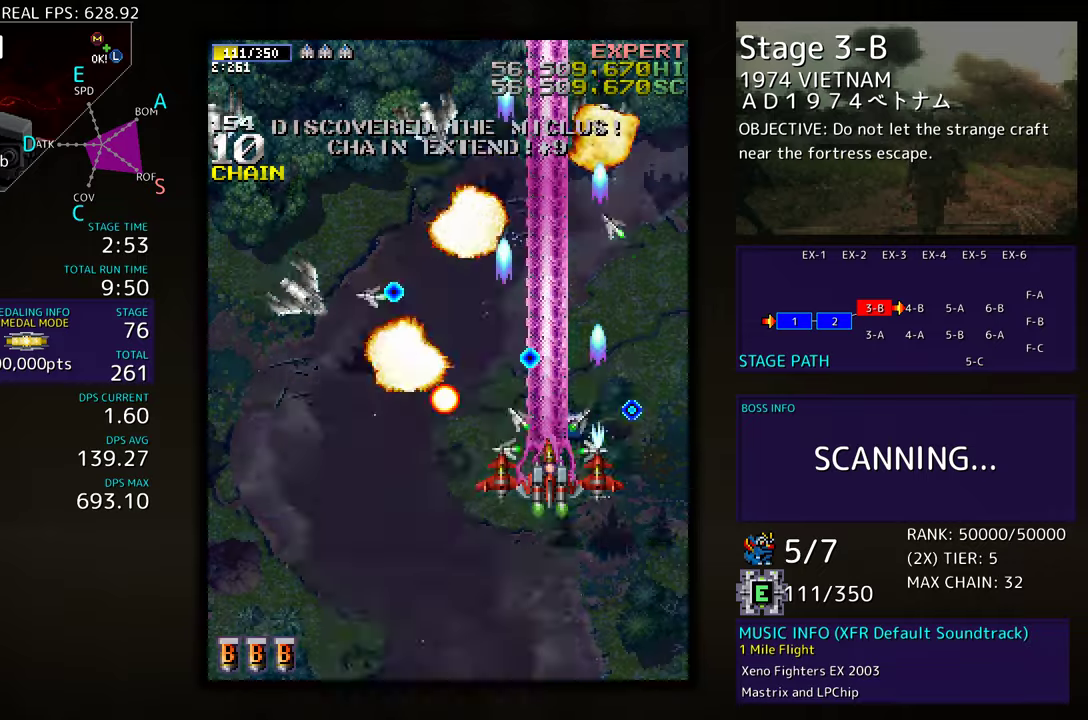
{"buttons": ["DPAD_DOWN"], "events": []}
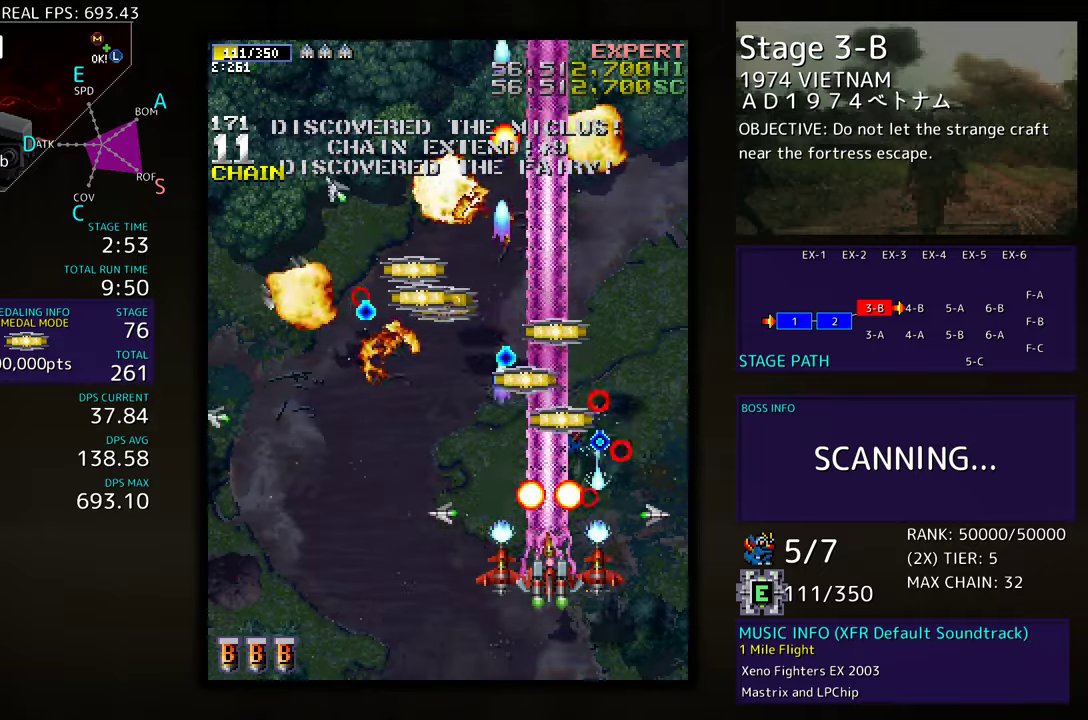
{"buttons": ["DPAD_LEFT"], "events": [[33, "DPAD_LEFT", "down"], [100, "DPAD_DOWN", "up"]]}
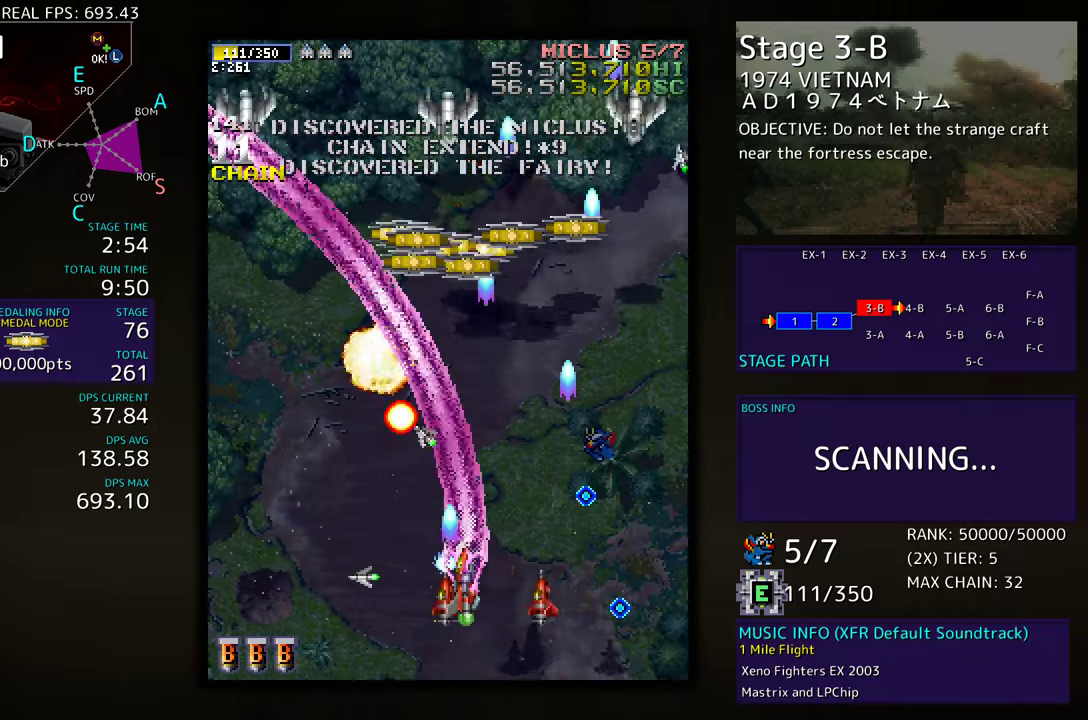
{"buttons": ["DPAD_LEFT"], "events": []}
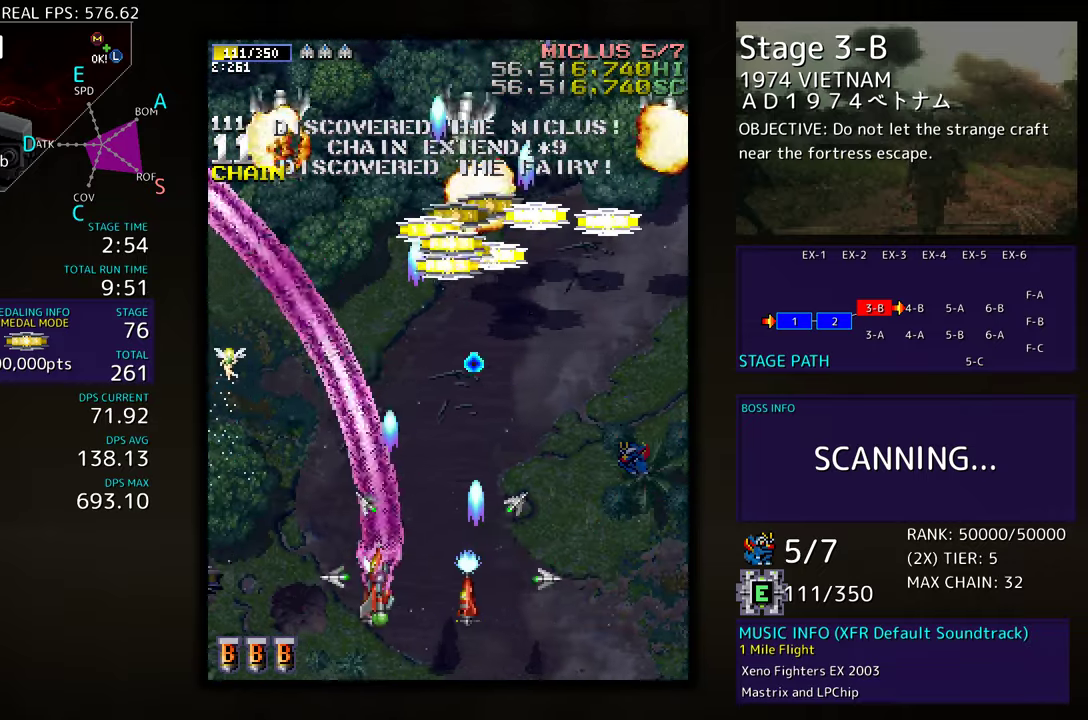
{"buttons": ["DPAD_LEFT"], "events": []}
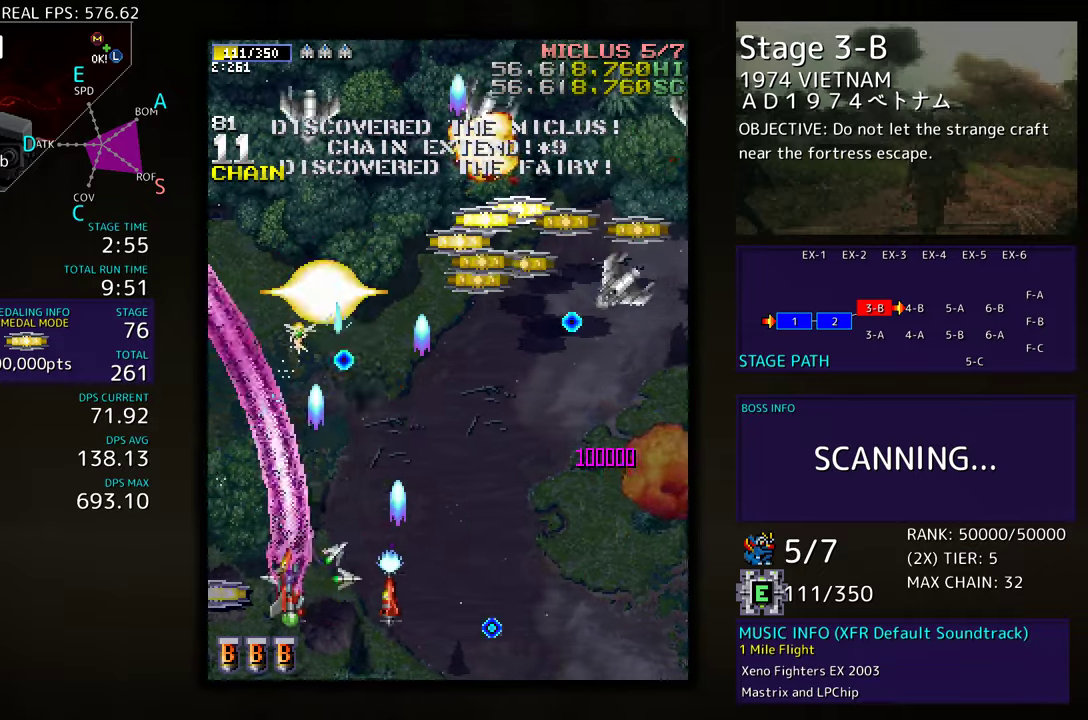
{"buttons": ["DPAD_RIGHT"], "events": [[150, "DPAD_DOWN", "down"], [217, "DPAD_LEFT", "up"], [233, "DPAD_LEFT", "down"], [267, "DPAD_DOWN", "up"], [283, "DPAD_UP", "down"], [350, "DPAD_LEFT", "up"], [383, "DPAD_RIGHT", "down"], [400, "DPAD_UP", "up"]]}
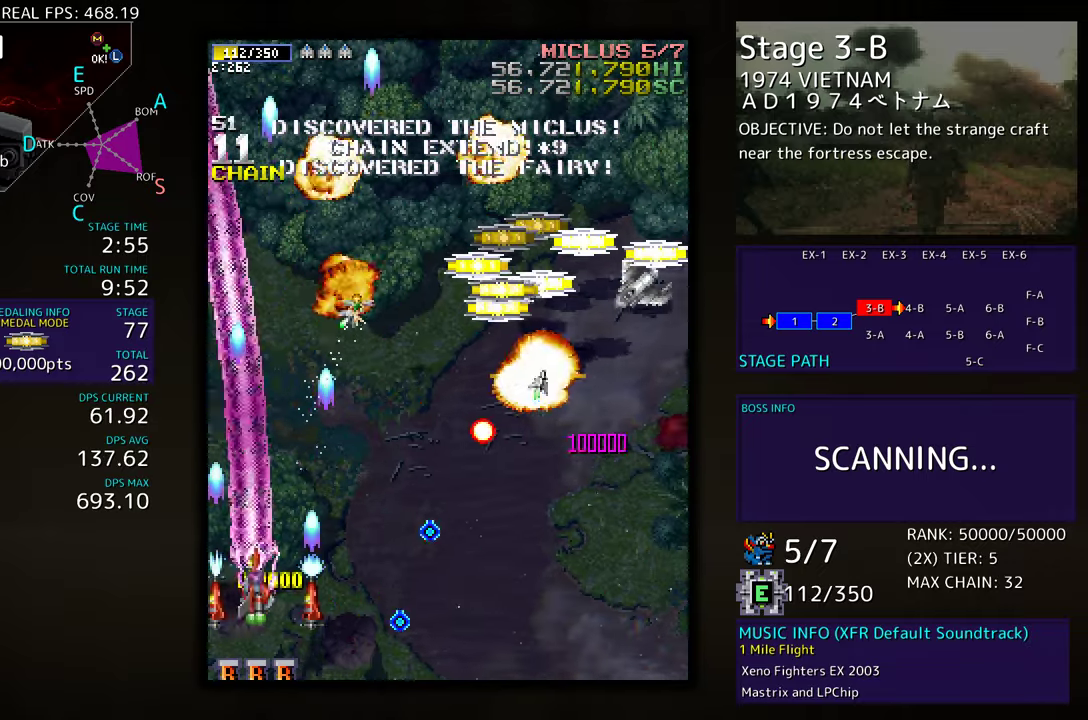
{"buttons": ["DPAD_RIGHT"], "events": [[250, "DPAD_DOWN", "down"], [383, "DPAD_DOWN", "up"]]}
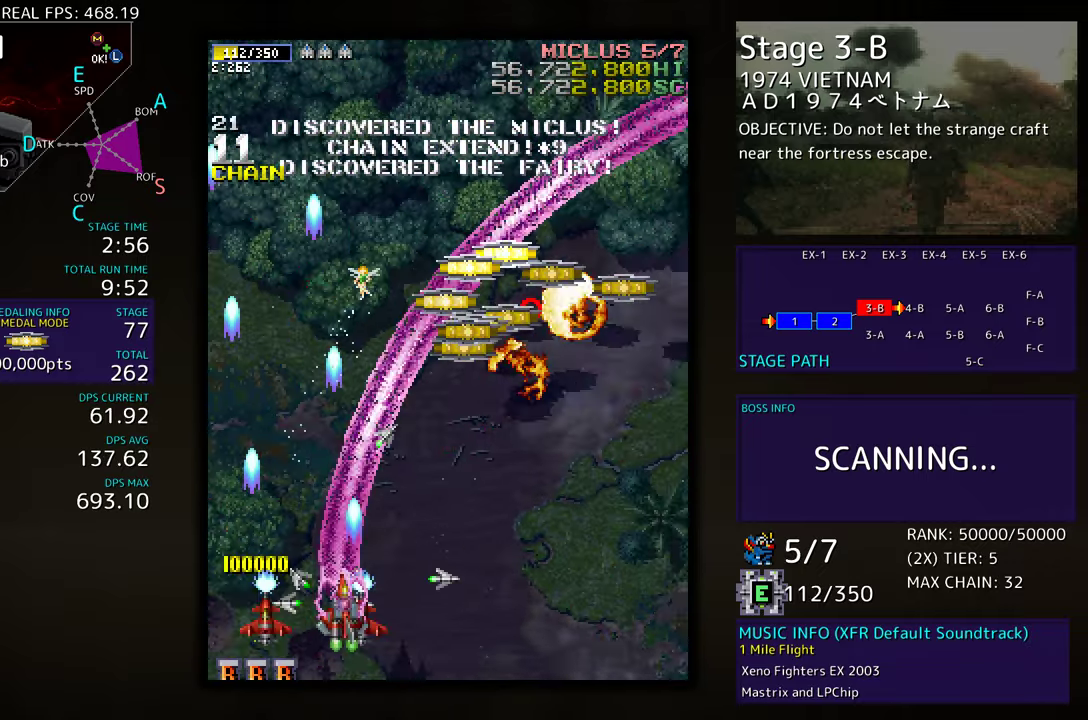
{"buttons": ["DPAD_UP"], "events": [[50, "DPAD_UP", "down"], [383, "DPAD_RIGHT", "up"], [383, "DPAD_UP", "up"], [500, "DPAD_UP", "down"]]}
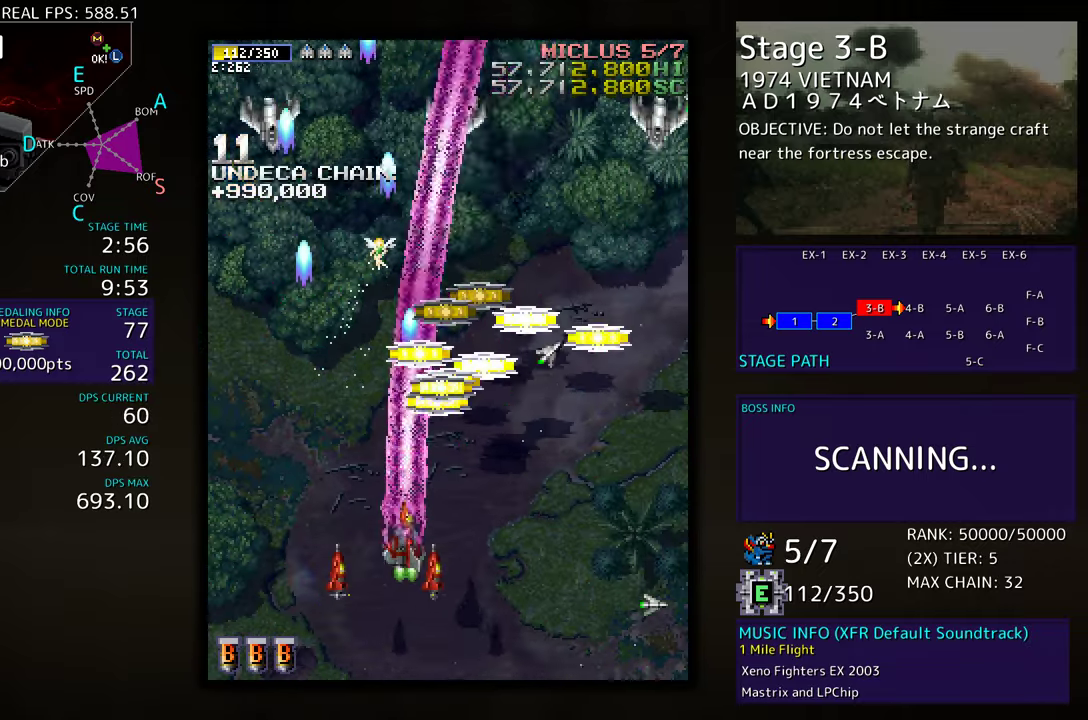
{"buttons": ["DPAD_UP", "DPAD_RIGHT"], "events": [[83, "DPAD_RIGHT", "down"], [133, "DPAD_UP", "up"], [183, "DPAD_UP", "down"], [200, "DPAD_RIGHT", "up"], [350, "DPAD_RIGHT", "down"]]}
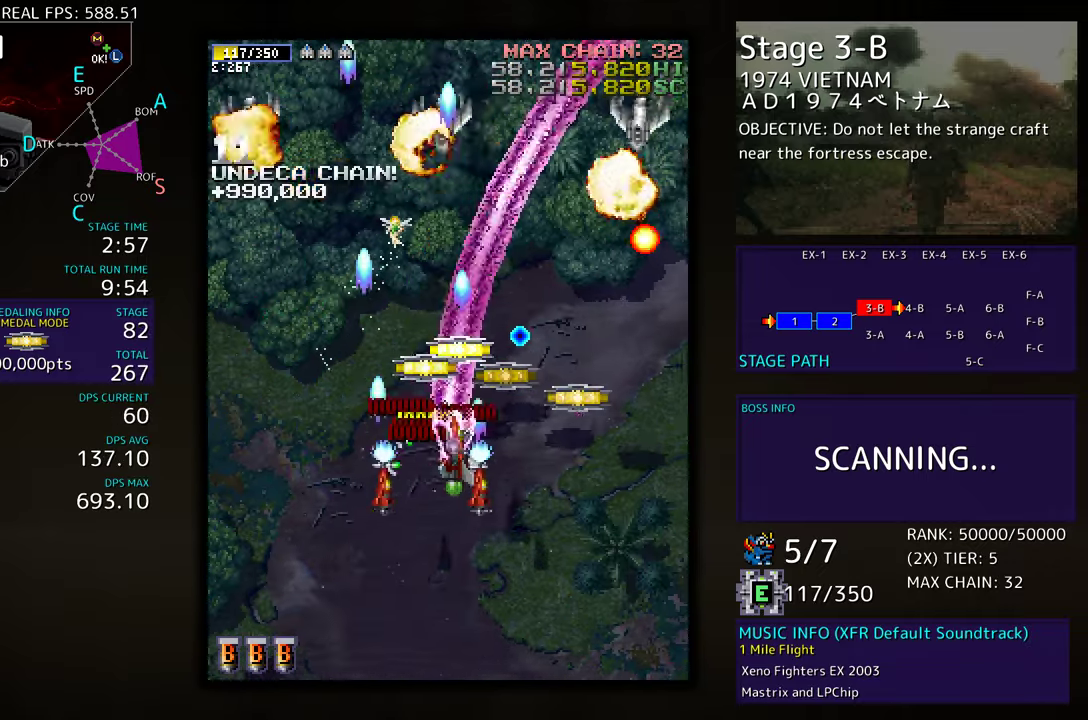
{"buttons": ["DPAD_DOWN", "DPAD_LEFT"], "events": [[50, "DPAD_DOWN", "down"], [50, "DPAD_UP", "up"], [300, "DPAD_DOWN", "up"], [367, "DPAD_UP", "down"], [400, "DPAD_RIGHT", "up"], [417, "DPAD_LEFT", "down"], [417, "DPAD_UP", "up"], [483, "DPAD_DOWN", "down"]]}
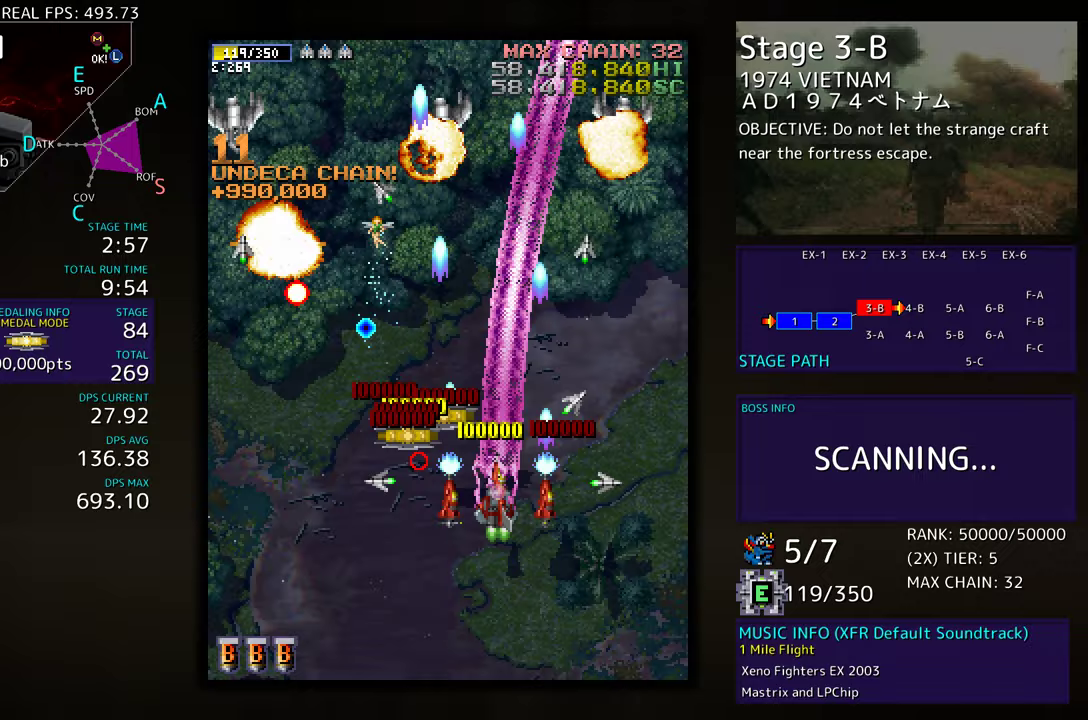
{"buttons": ["DPAD_LEFT"], "events": [[183, "DPAD_DOWN", "up"]]}
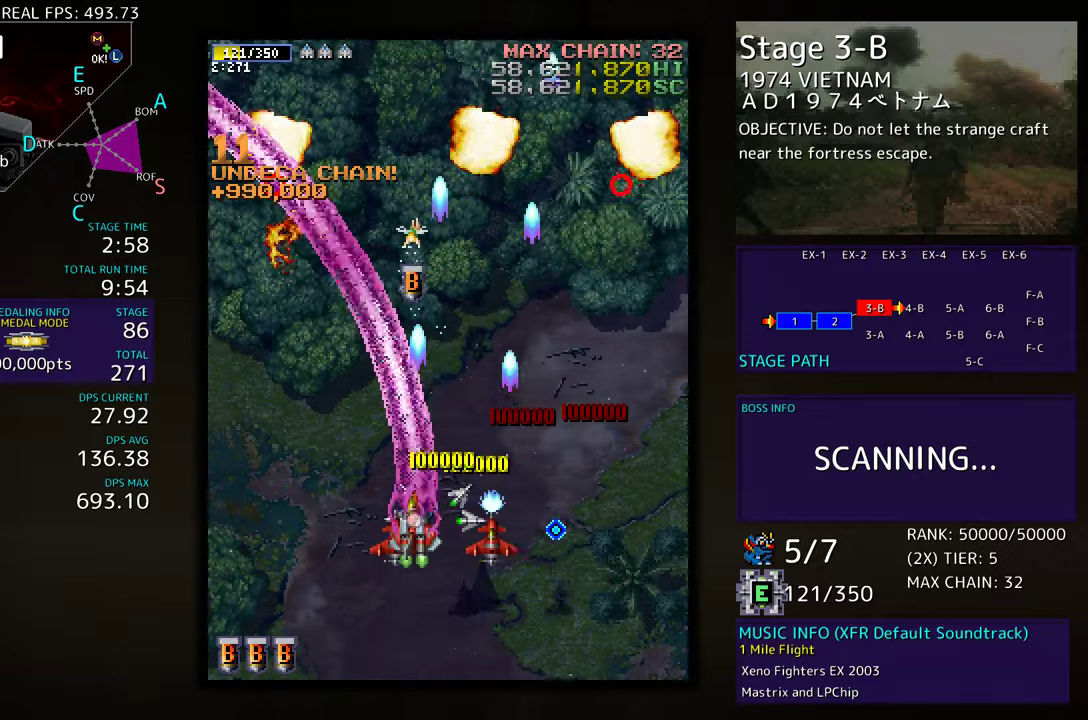
{"buttons": ["DPAD_UP", "DPAD_RIGHT"], "events": [[50, "DPAD_DOWN", "down"], [167, "DPAD_DOWN", "up"], [300, "DPAD_UP", "down"], [400, "DPAD_LEFT", "up"], [483, "DPAD_RIGHT", "down"]]}
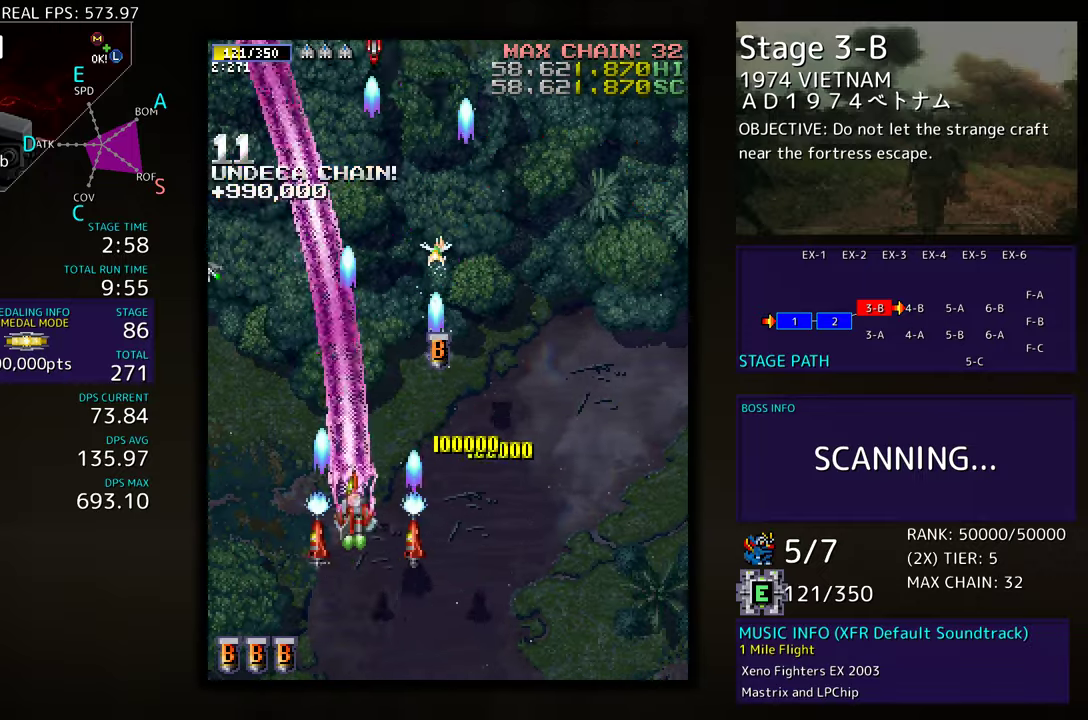
{"buttons": ["DPAD_UP"], "events": [[500, "DPAD_RIGHT", "up"]]}
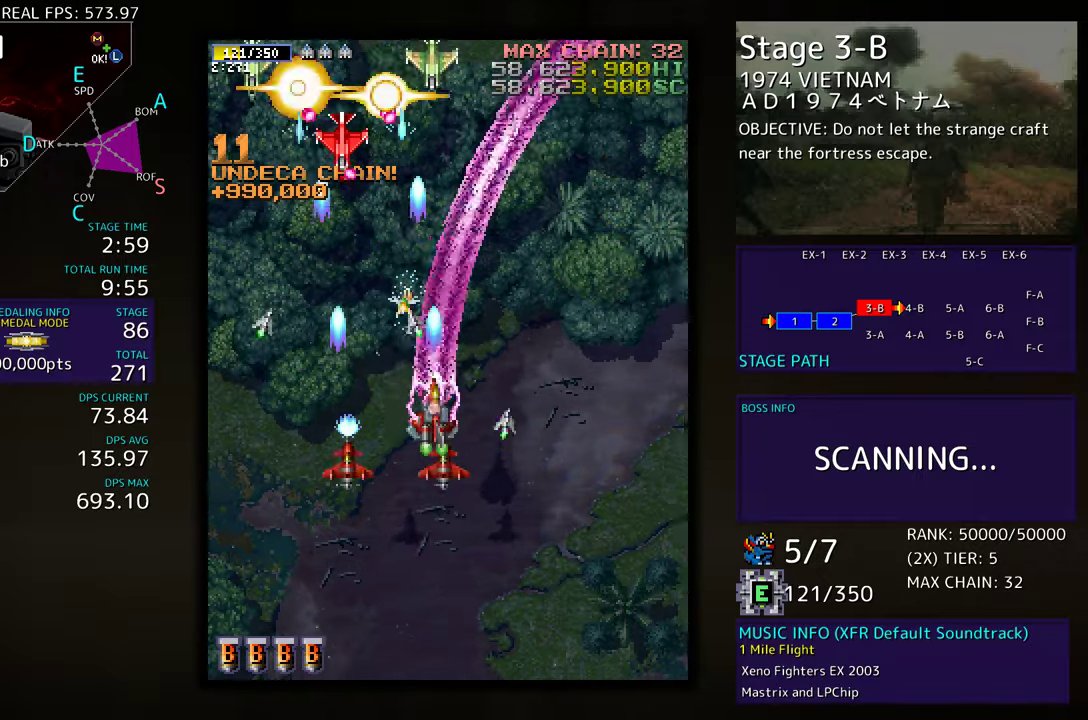
{"buttons": ["DPAD_DOWN", "DPAD_RIGHT"], "events": [[50, "DPAD_LEFT", "down"], [150, "DPAD_LEFT", "up"], [183, "DPAD_RIGHT", "down"], [233, "DPAD_UP", "up"], [267, "DPAD_DOWN", "down"]]}
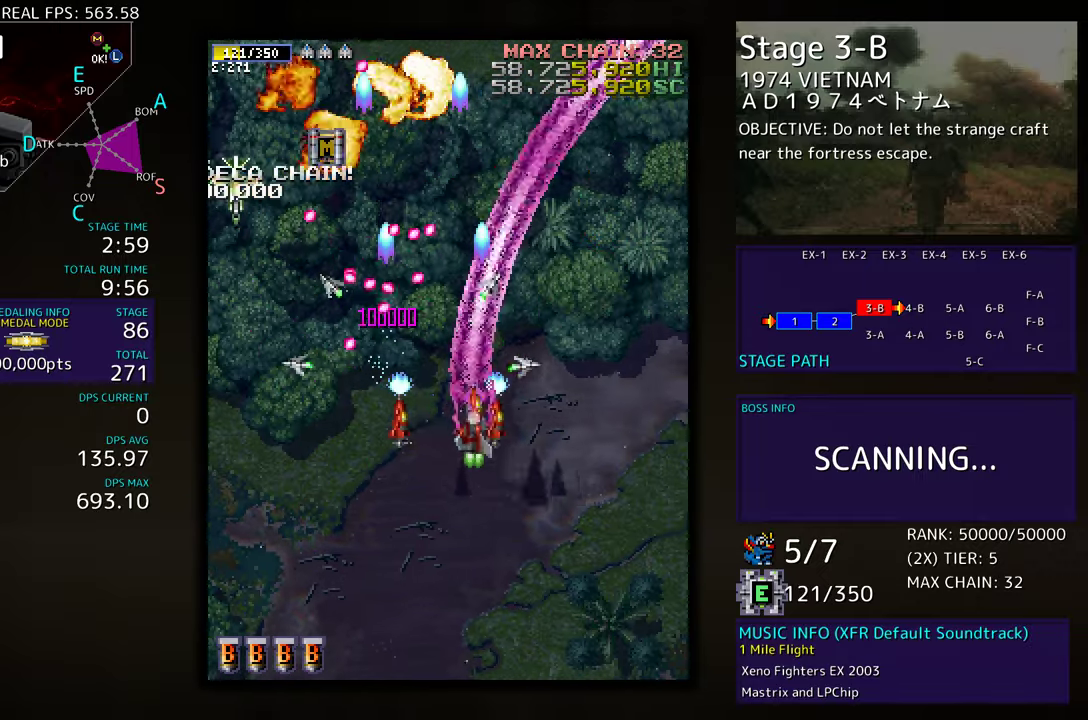
{"buttons": ["DPAD_UP", "DPAD_RIGHT"], "events": [[367, "DPAD_DOWN", "up"], [417, "DPAD_UP", "down"]]}
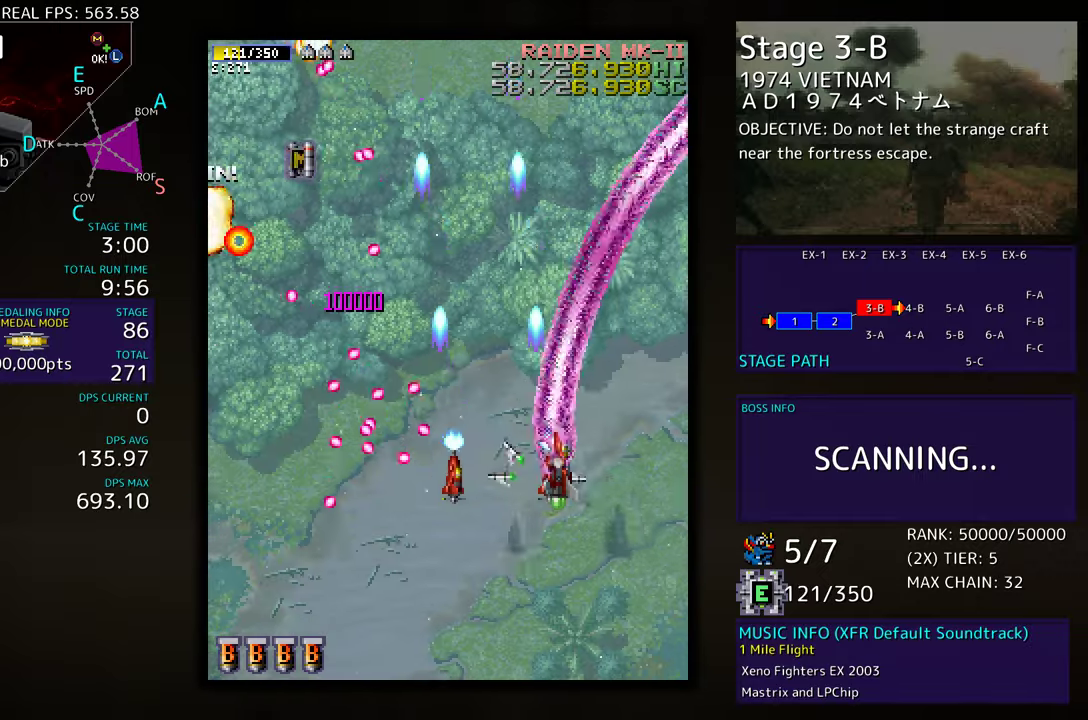
{"buttons": ["DPAD_DOWN", "DPAD_RIGHT"], "events": [[83, "DPAD_UP", "up"], [167, "DPAD_RIGHT", "up"], [283, "DPAD_DOWN", "down"], [350, "DPAD_DOWN", "up"], [450, "DPAD_DOWN", "down"], [450, "DPAD_RIGHT", "down"]]}
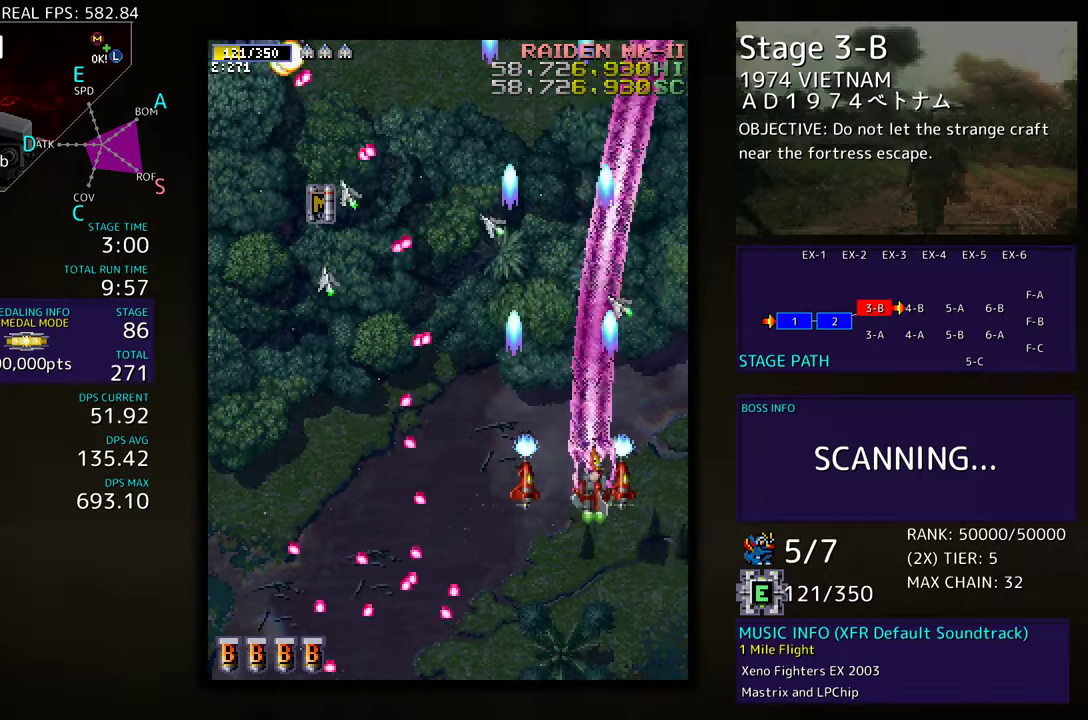
{"buttons": ["DPAD_UP"], "events": [[17, "DPAD_DOWN", "up"], [17, "DPAD_RIGHT", "up"], [117, "DPAD_RIGHT", "down"], [233, "DPAD_UP", "down"], [250, "DPAD_RIGHT", "up"]]}
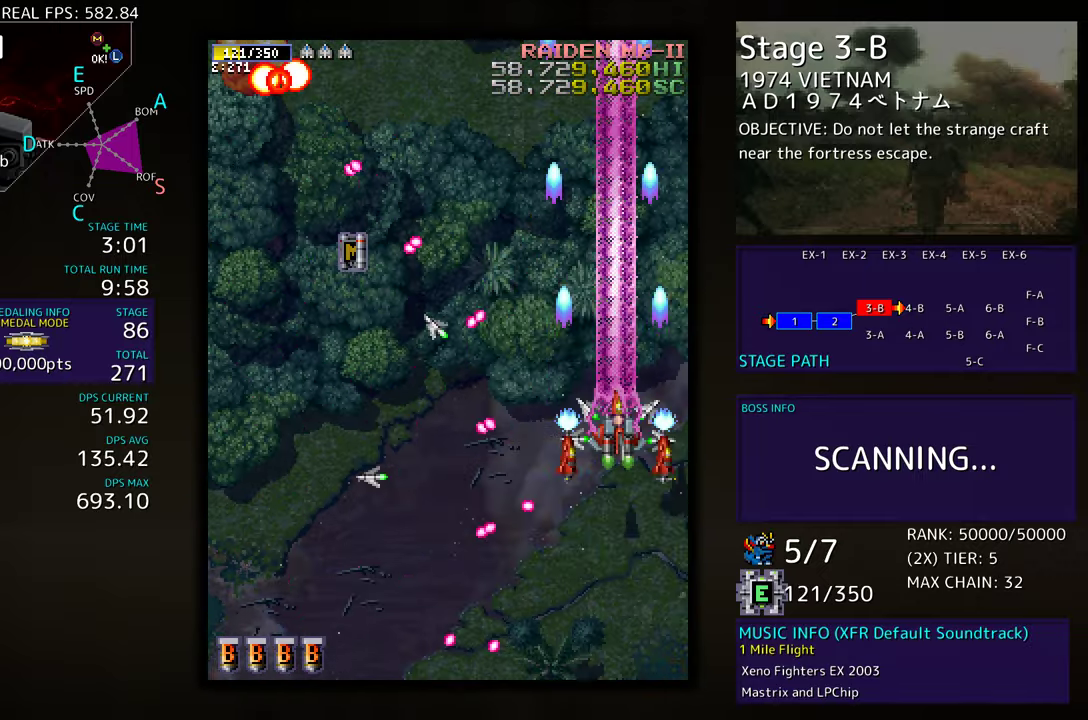
{"buttons": ["DPAD_UP", "DPAD_LEFT"], "events": [[483, "DPAD_LEFT", "down"]]}
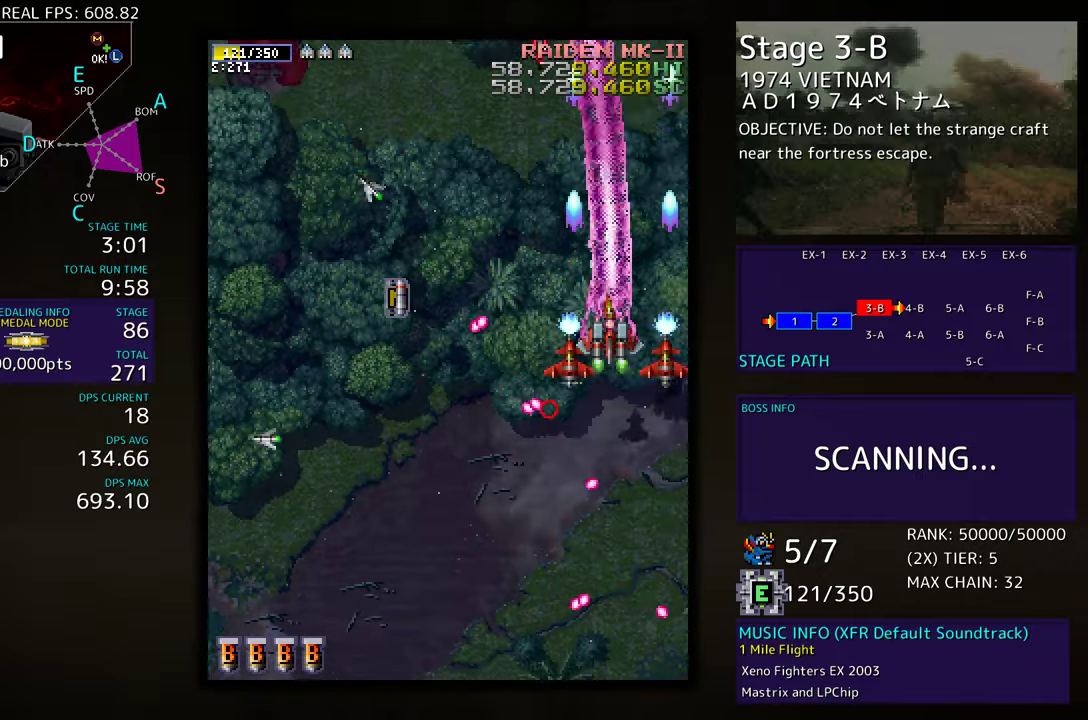
{"buttons": ["DPAD_LEFT"], "events": [[67, "DPAD_UP", "up"], [267, "DPAD_DOWN", "down"], [467, "DPAD_DOWN", "up"]]}
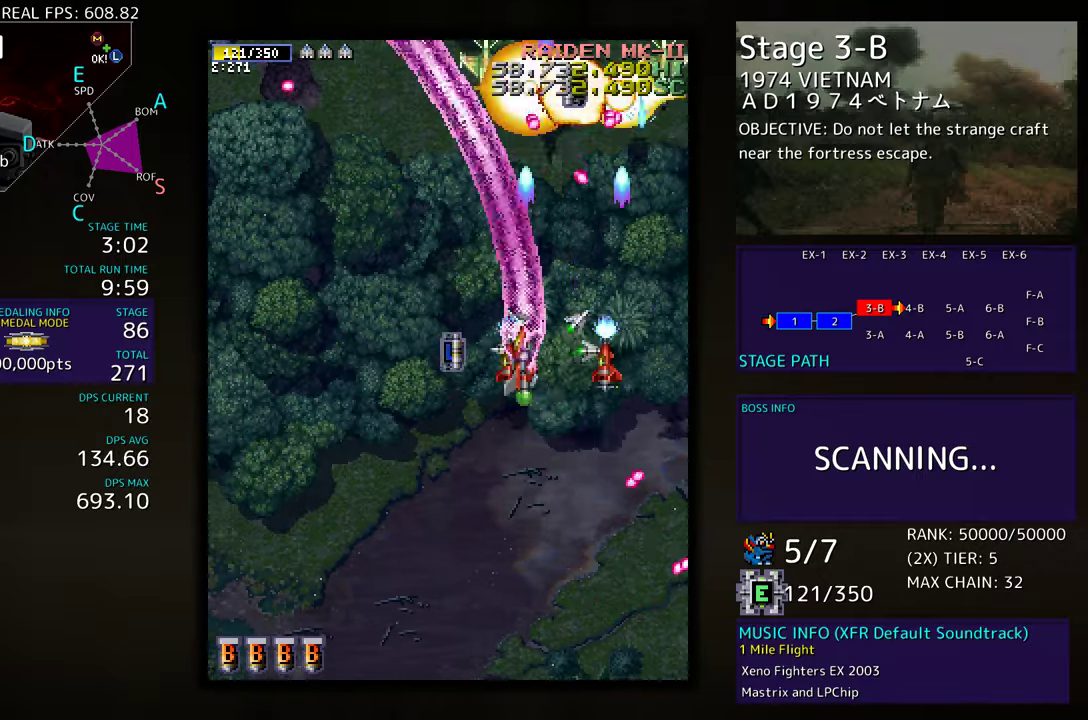
{"buttons": ["DPAD_DOWN", "DPAD_LEFT"], "events": [[217, "DPAD_DOWN", "down"], [283, "DPAD_LEFT", "up"], [300, "DPAD_RIGHT", "down"], [433, "DPAD_RIGHT", "up"], [500, "DPAD_LEFT", "down"]]}